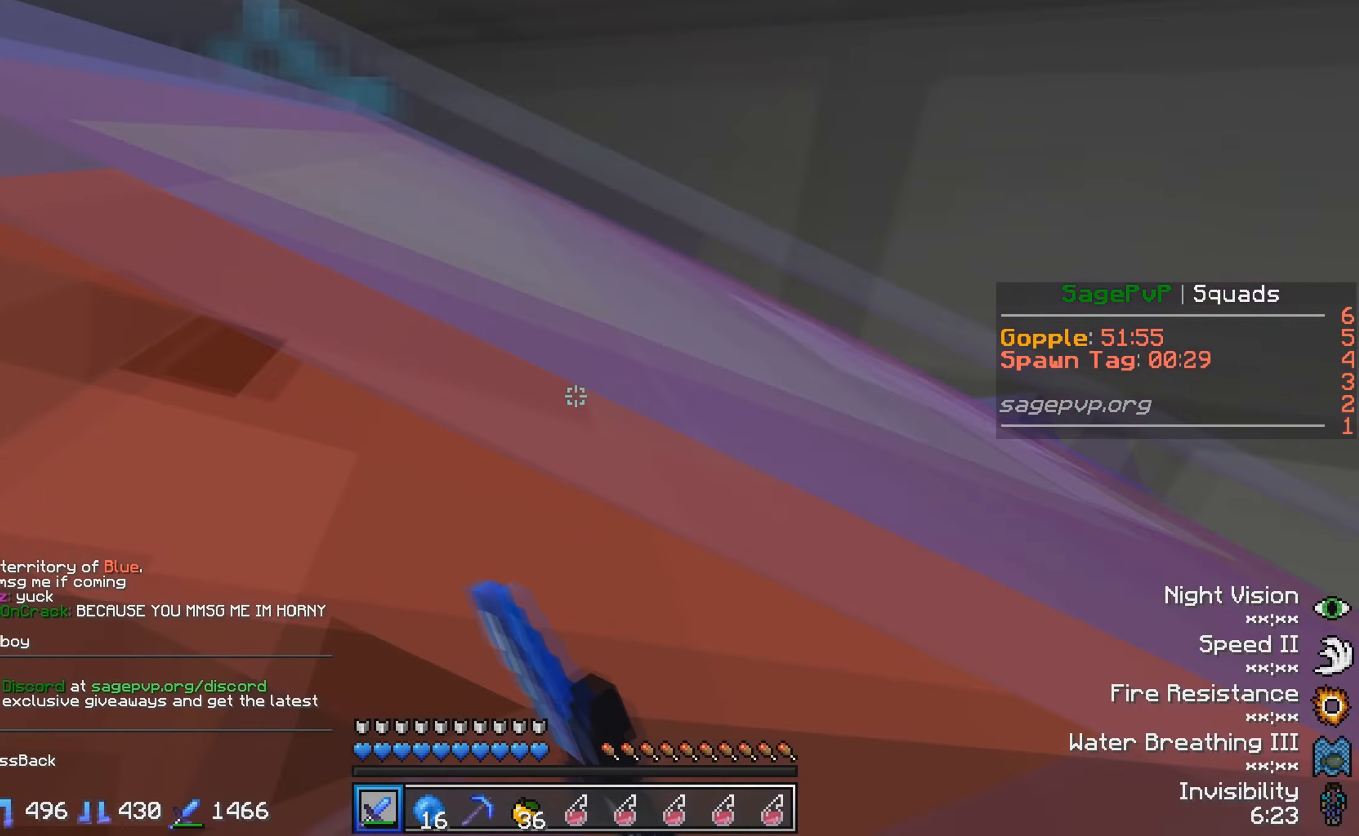
Gameplay with keyboard; each line is a JSON object with the keys held at the frame after it. "events" lists presses ("down") and releases ("up") of "a", "d", "s" and "w" between this image and that frame as [ms after this image, input, new state], when the widget could be followed in between. No other keys are recorded. Mouse input is not recorded.
{"keys": ["a", "w"], "events": [[50, "d", "up"], [283, "s", "down"], [400, "s", "up"], [433, "a", "down"], [483, "w", "down"]]}
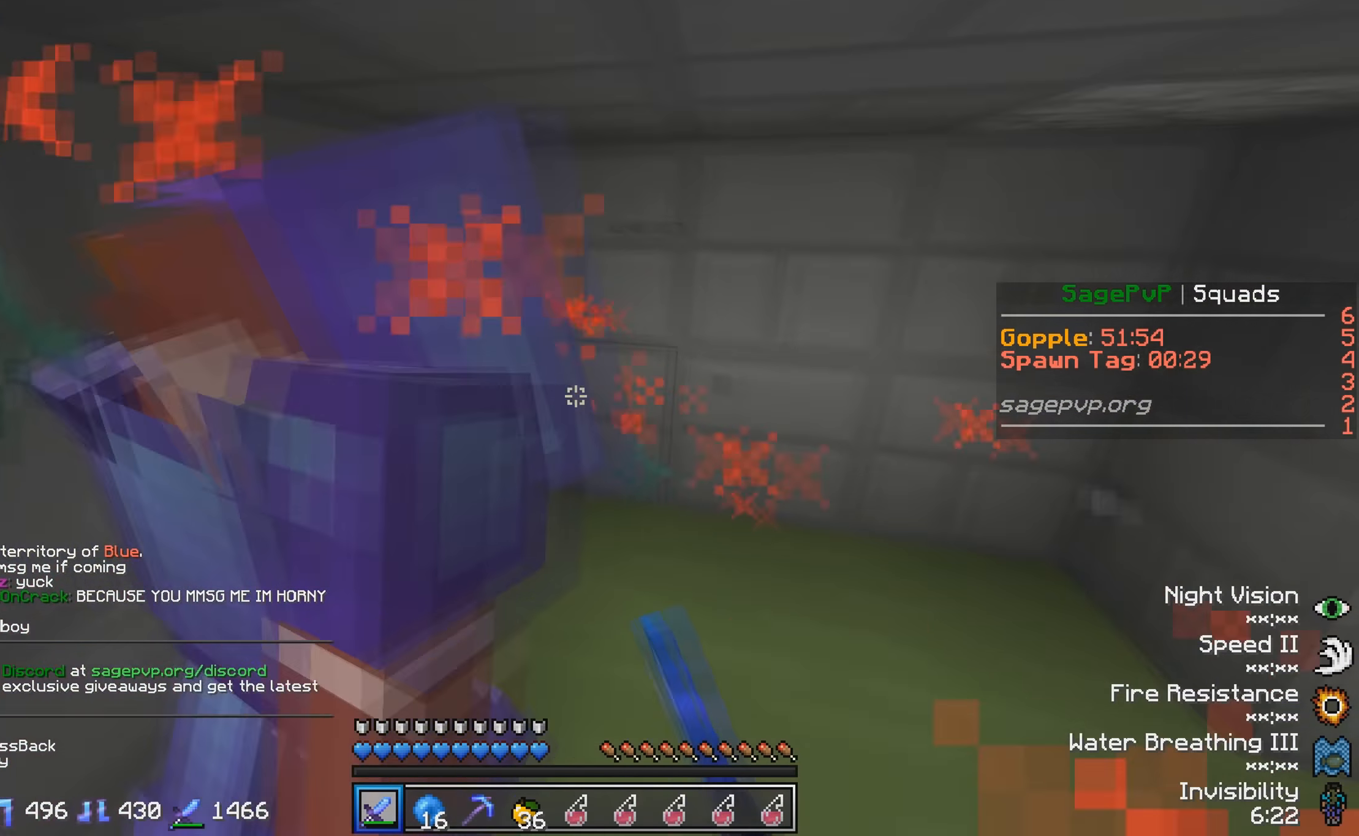
{"keys": [], "events": [[50, "a", "up"], [200, "w", "up"], [383, "s", "down"], [450, "s", "up"]]}
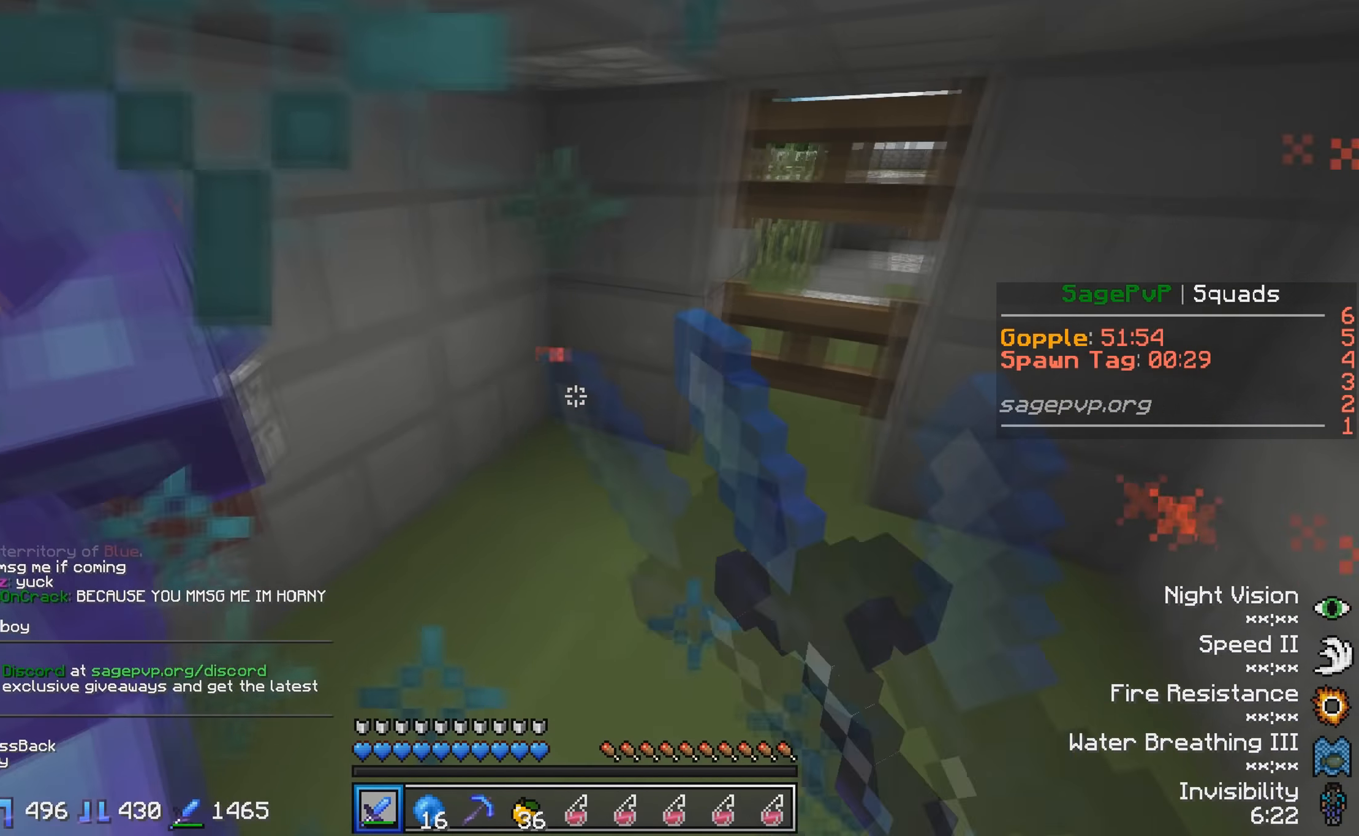
{"keys": ["d"], "events": [[233, "d", "down"], [233, "w", "down"], [450, "w", "up"]]}
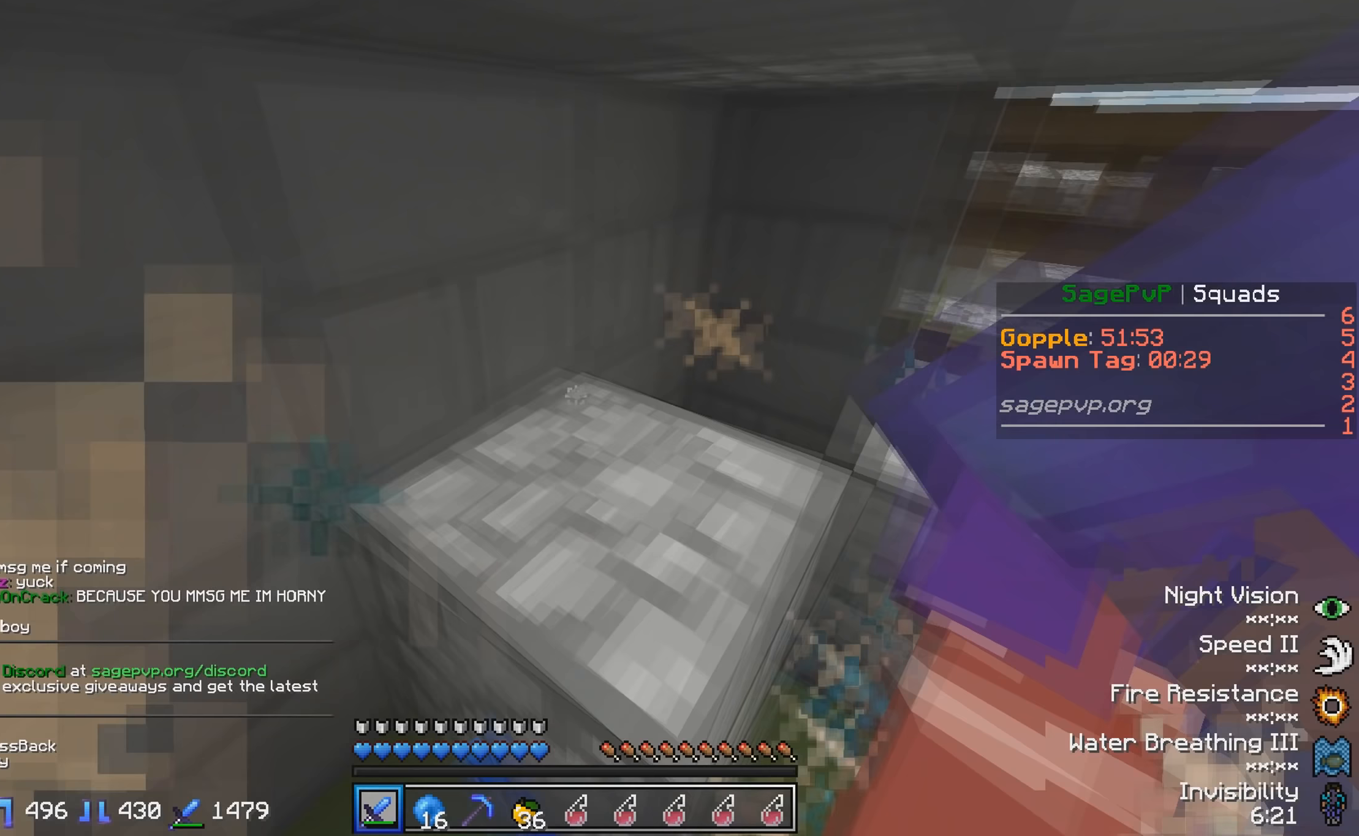
{"keys": ["w"], "events": [[283, "w", "down"], [350, "d", "up"]]}
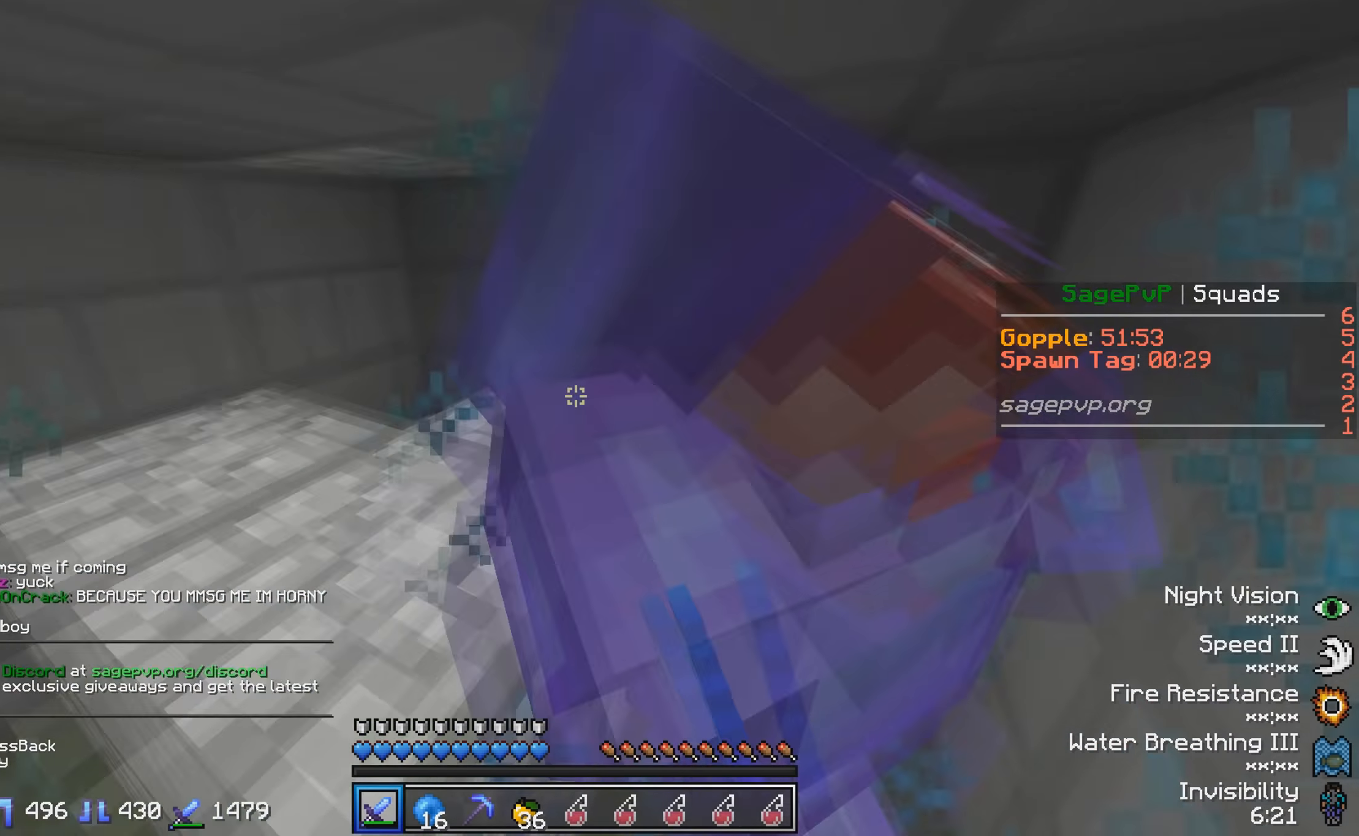
{"keys": ["s"], "events": [[133, "d", "down"], [200, "w", "up"], [300, "d", "up"], [383, "s", "down"]]}
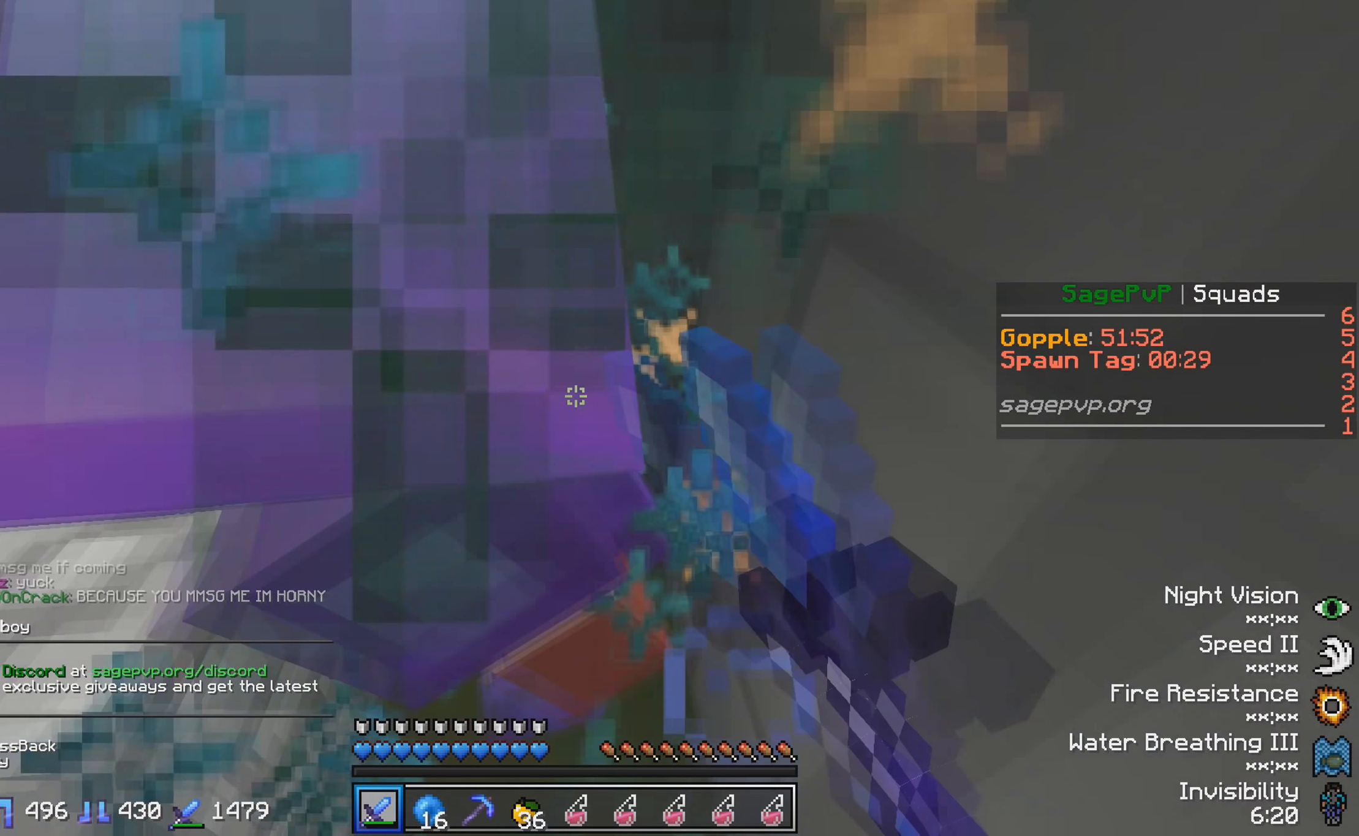
{"keys": [], "events": [[150, "s", "up"], [333, "w", "down"], [500, "w", "up"]]}
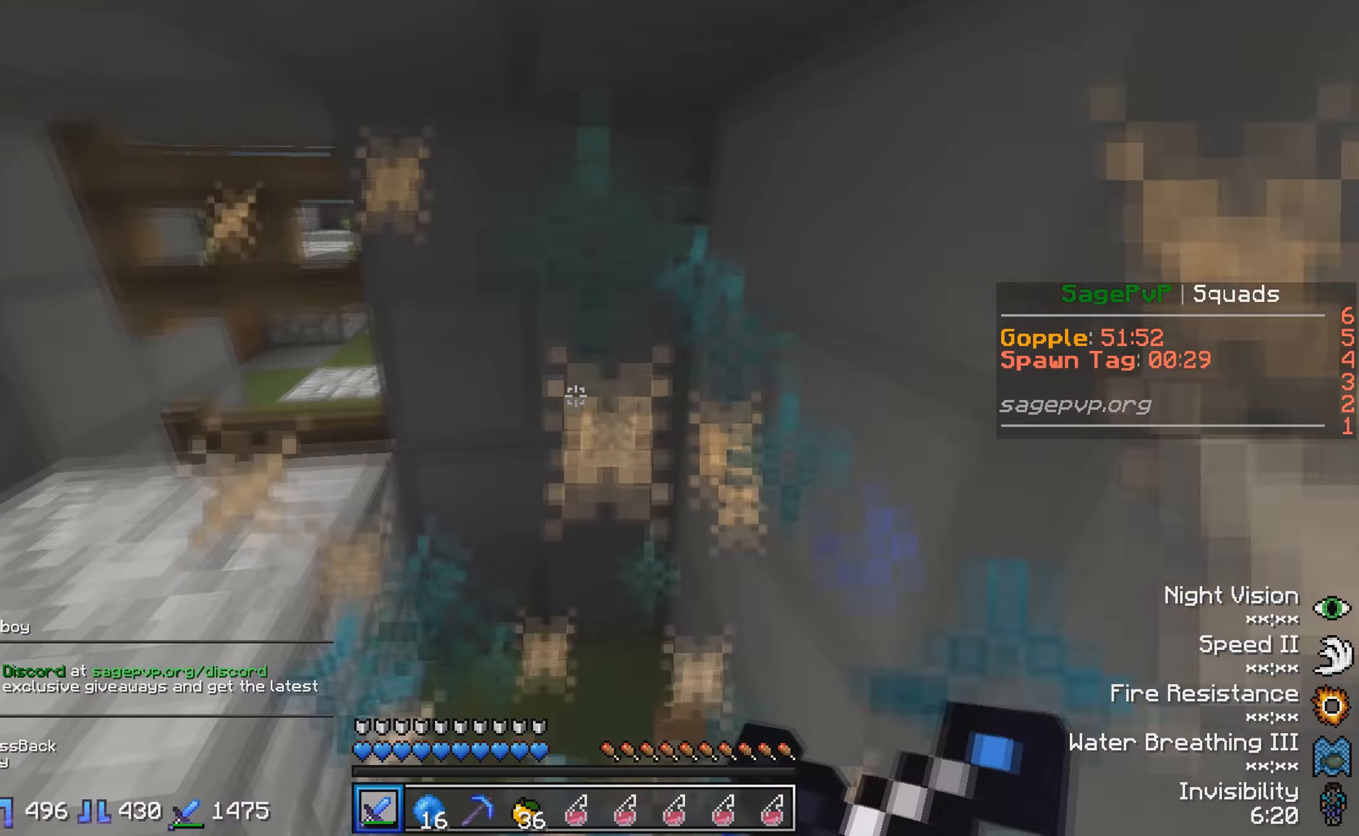
{"keys": ["a", "w"], "events": [[133, "s", "down"], [233, "a", "down"], [250, "s", "up"], [333, "w", "down"]]}
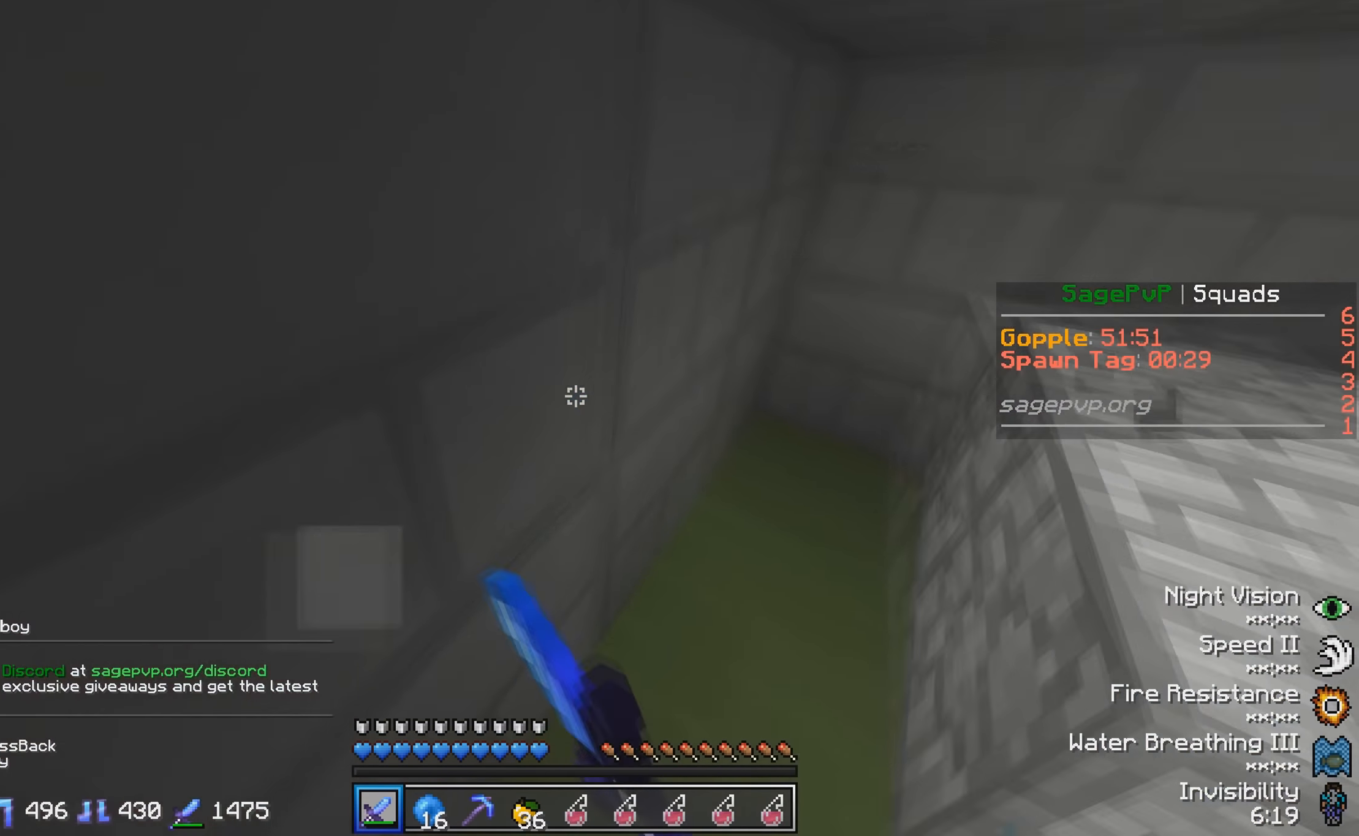
{"keys": ["w"], "events": [[150, "w", "up"], [200, "a", "up"], [283, "d", "down"], [333, "w", "down"], [450, "d", "up"]]}
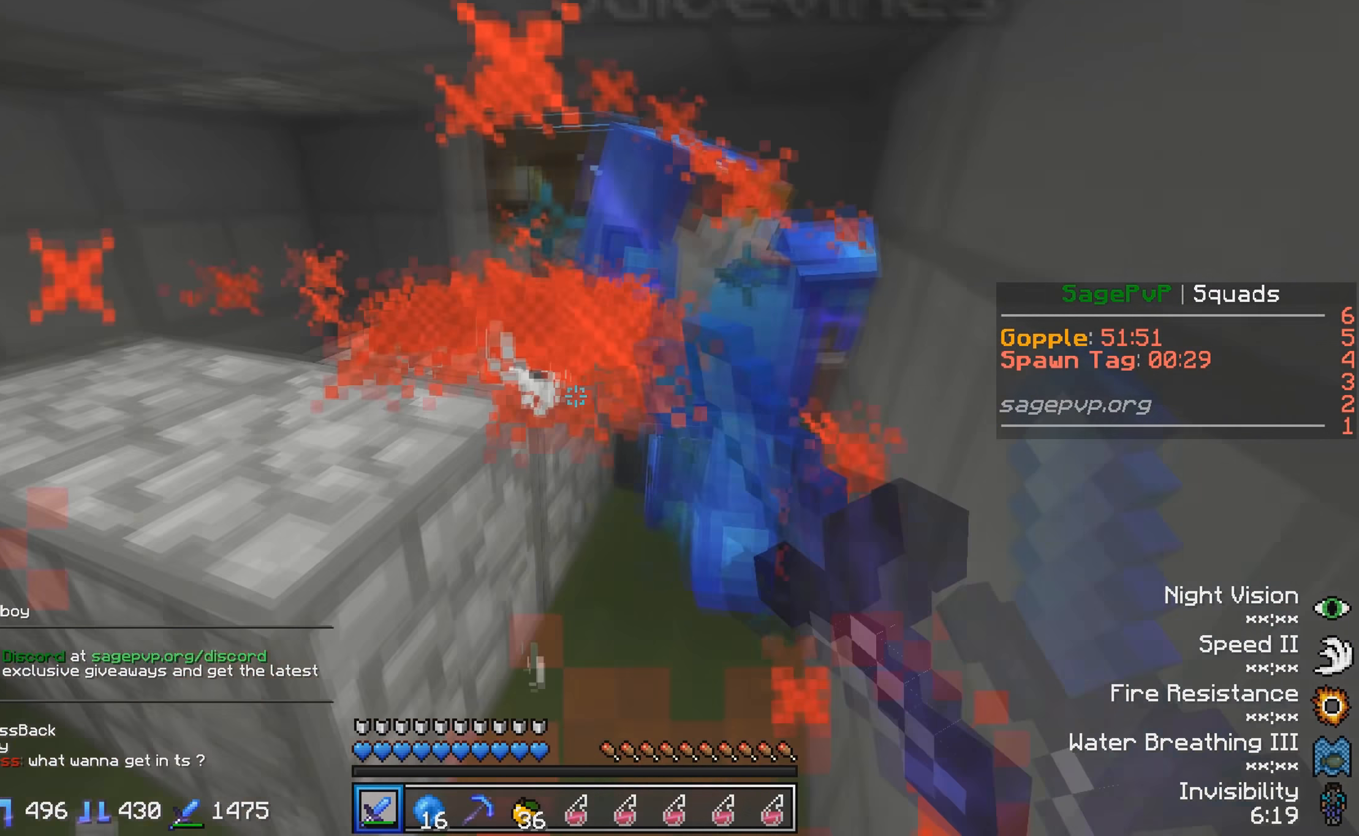
{"keys": ["s"], "events": [[200, "w", "up"], [283, "s", "down"]]}
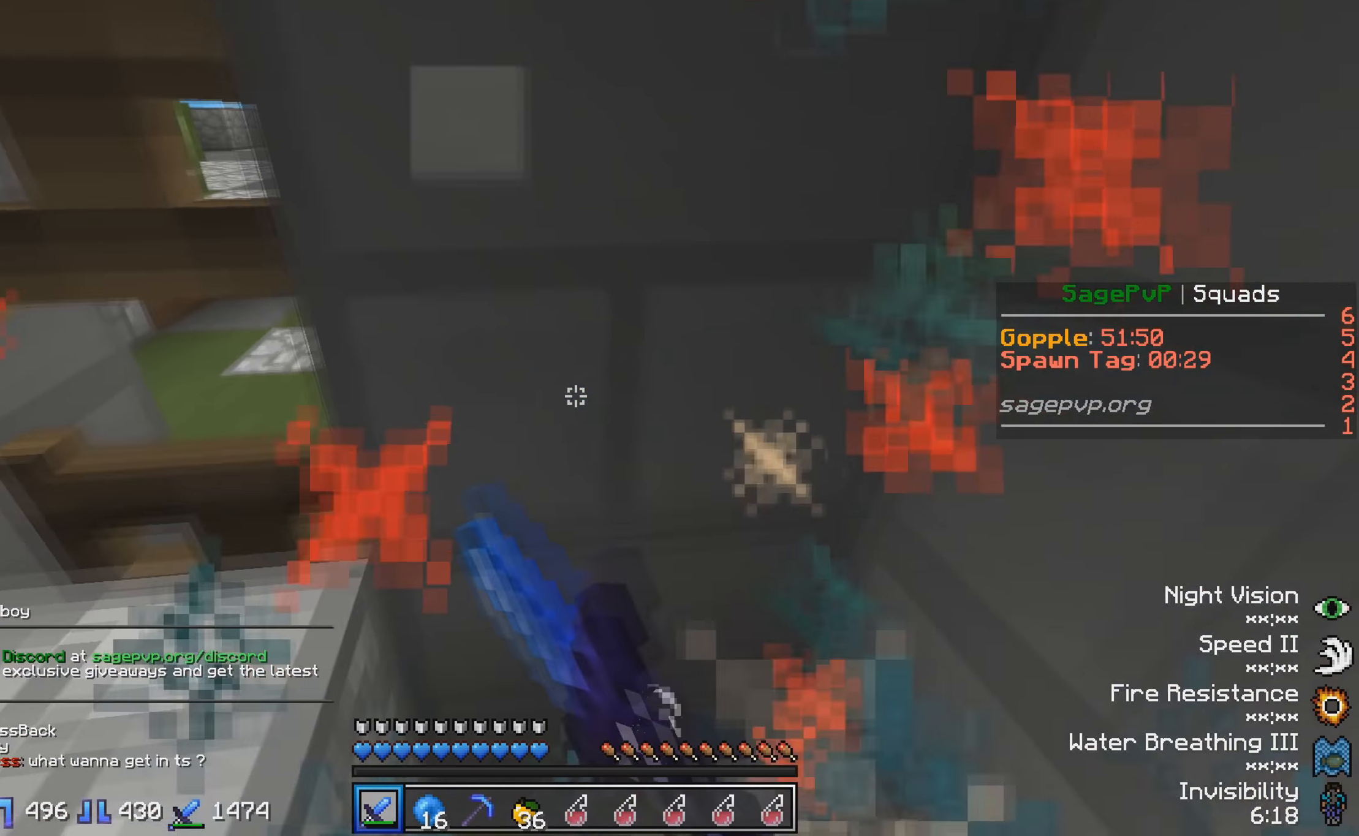
{"keys": ["a", "s"], "events": [[150, "s", "up"], [333, "s", "down"], [483, "a", "down"]]}
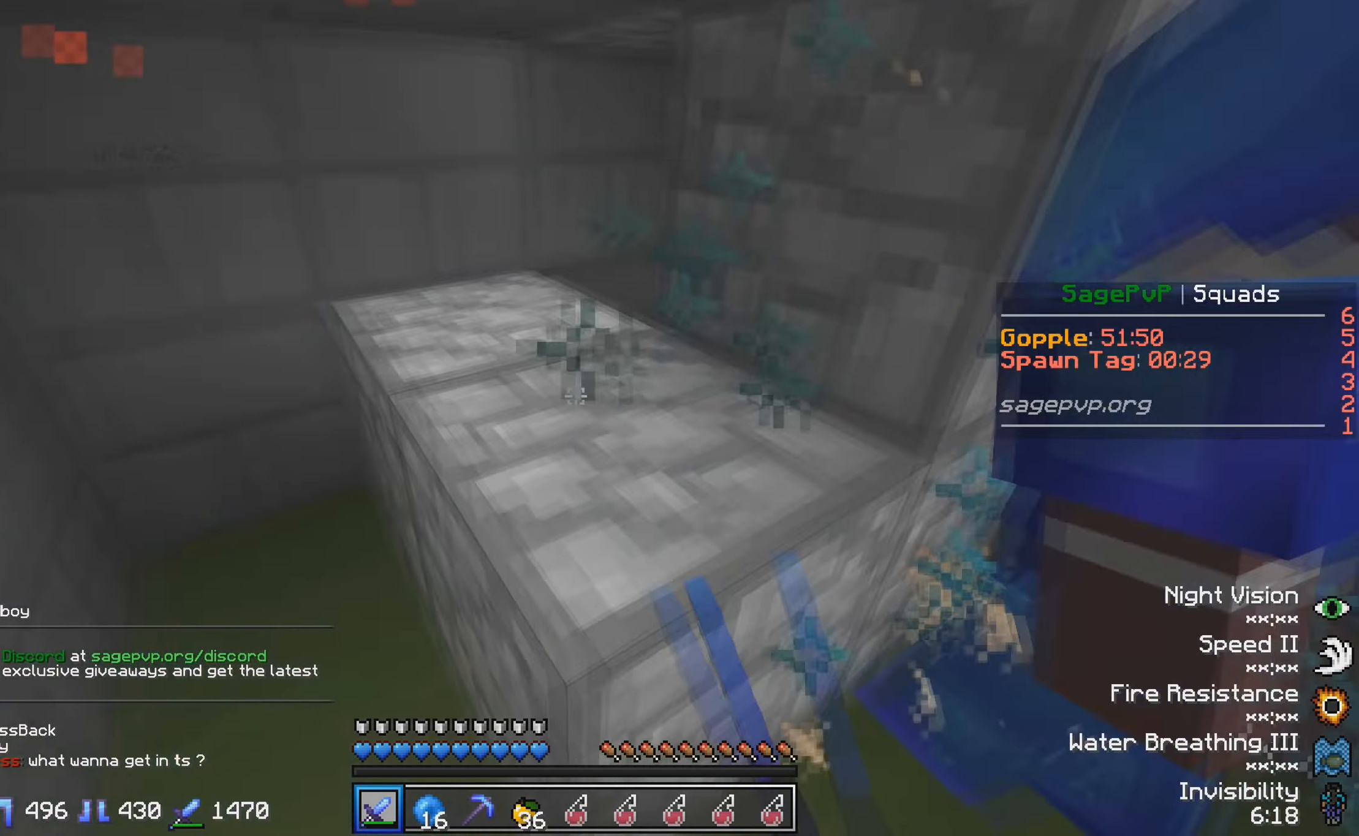
{"keys": ["d", "w"], "events": [[50, "s", "up"], [150, "a", "up"], [183, "d", "down"], [233, "w", "down"]]}
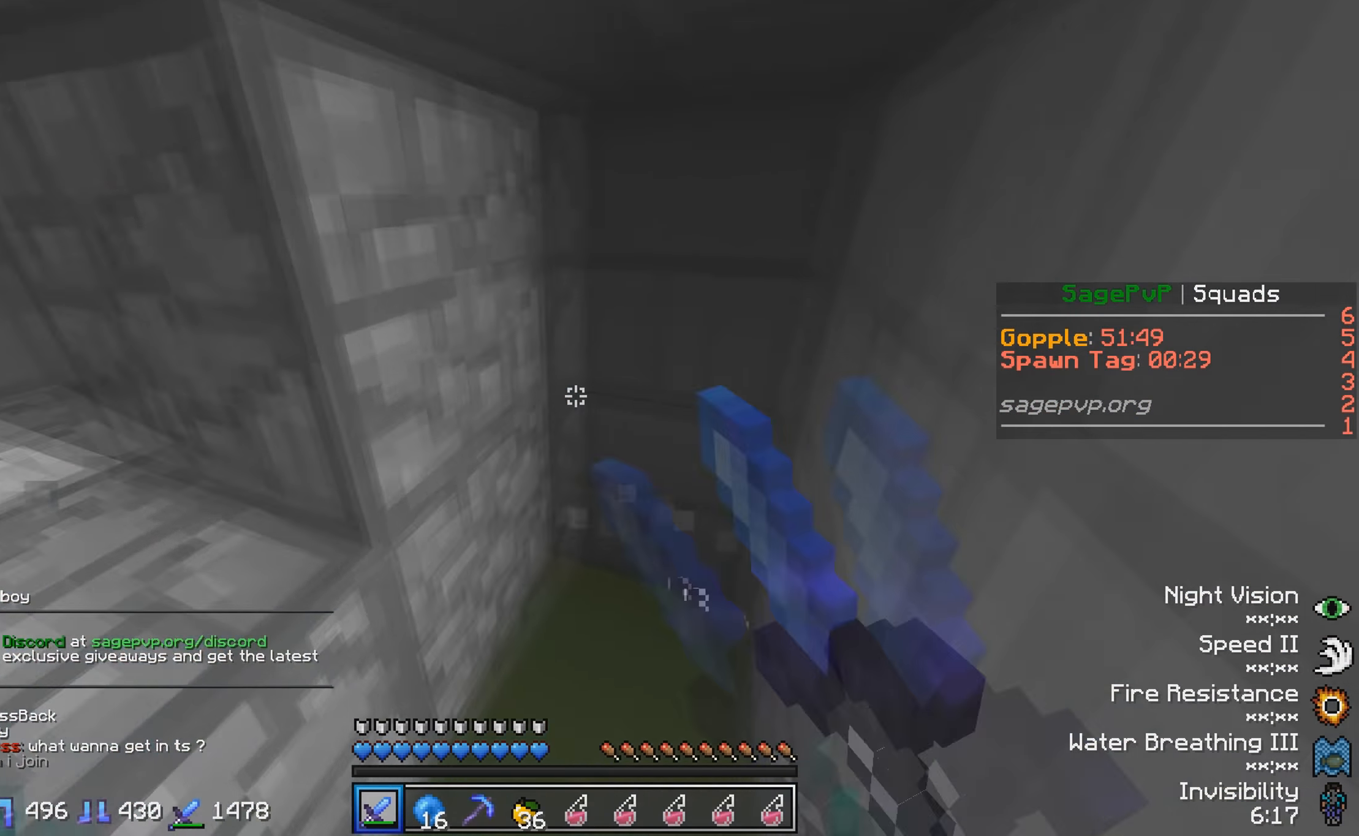
{"keys": ["a", "w"], "events": [[50, "d", "up"], [100, "w", "up"], [150, "a", "down"], [200, "w", "down"]]}
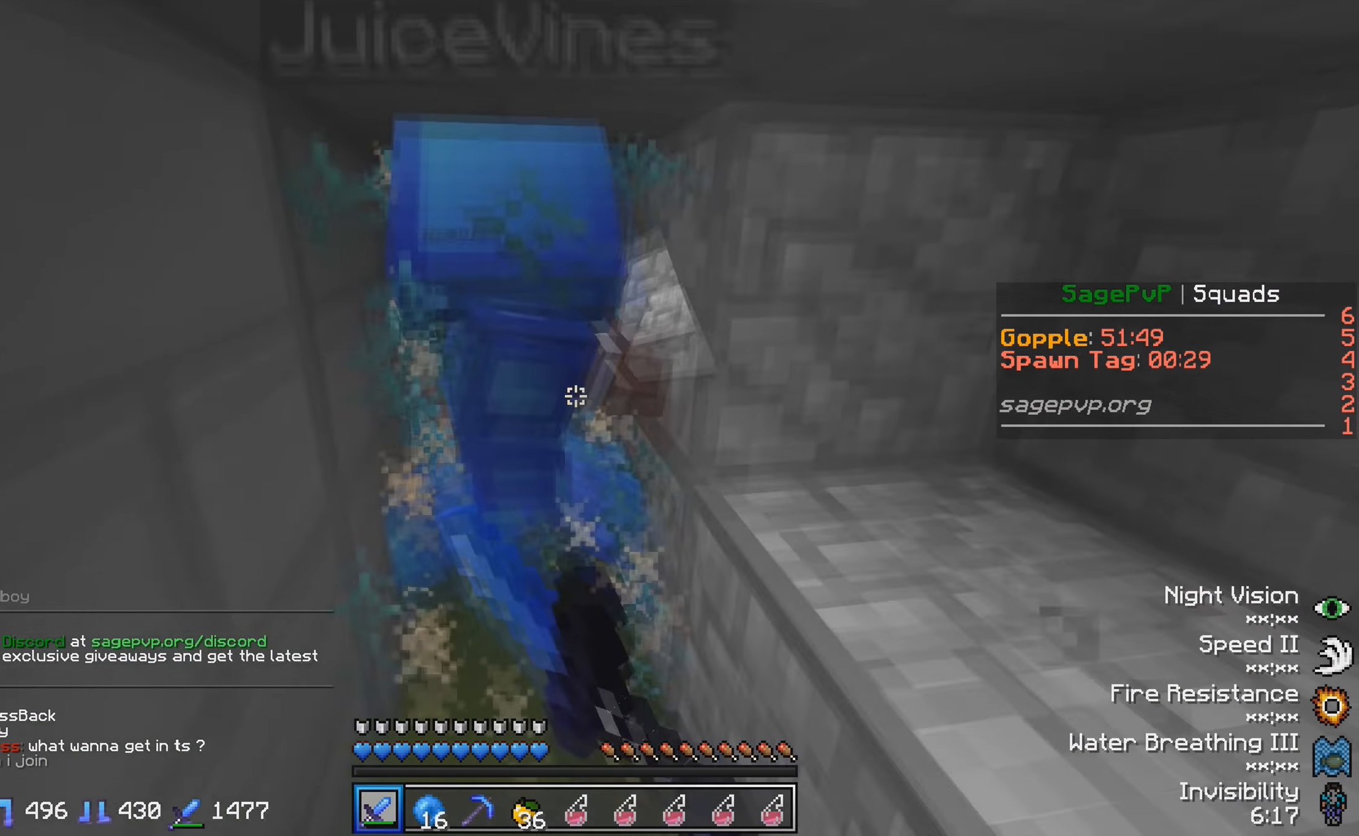
{"keys": ["w"], "events": [[150, "a", "up"], [300, "w", "up"], [500, "w", "down"]]}
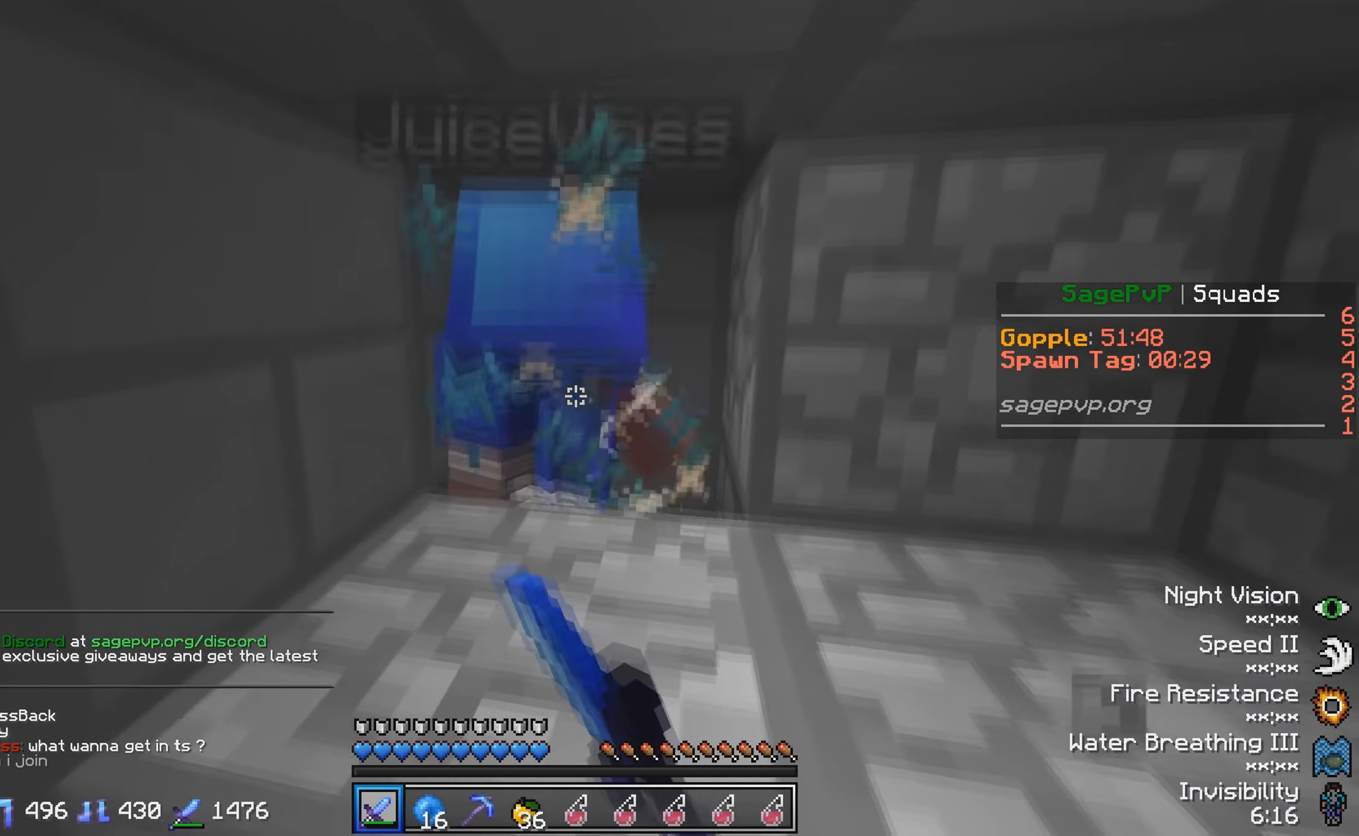
{"keys": ["w"], "events": []}
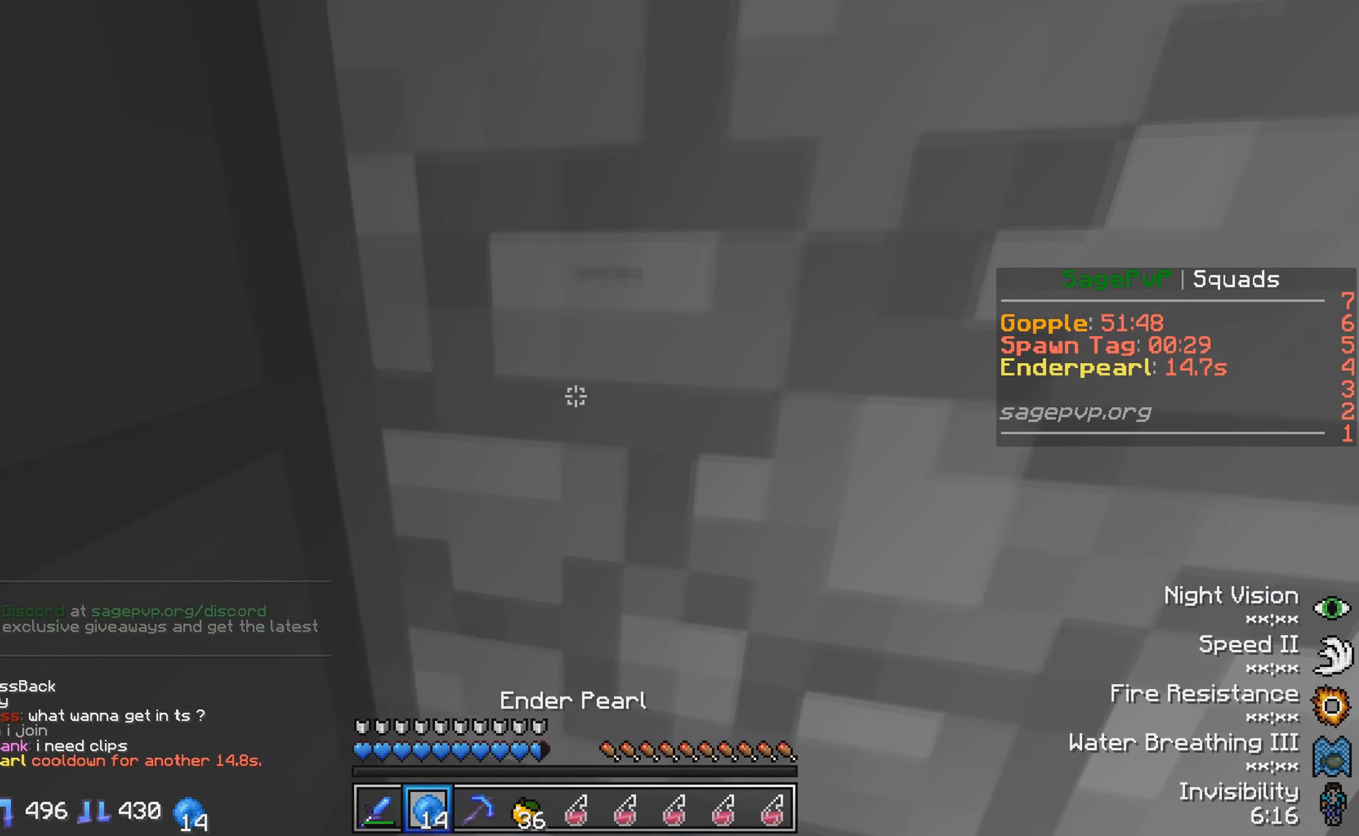
{"keys": [], "events": [[250, "w", "up"], [383, "d", "down"], [500, "d", "up"]]}
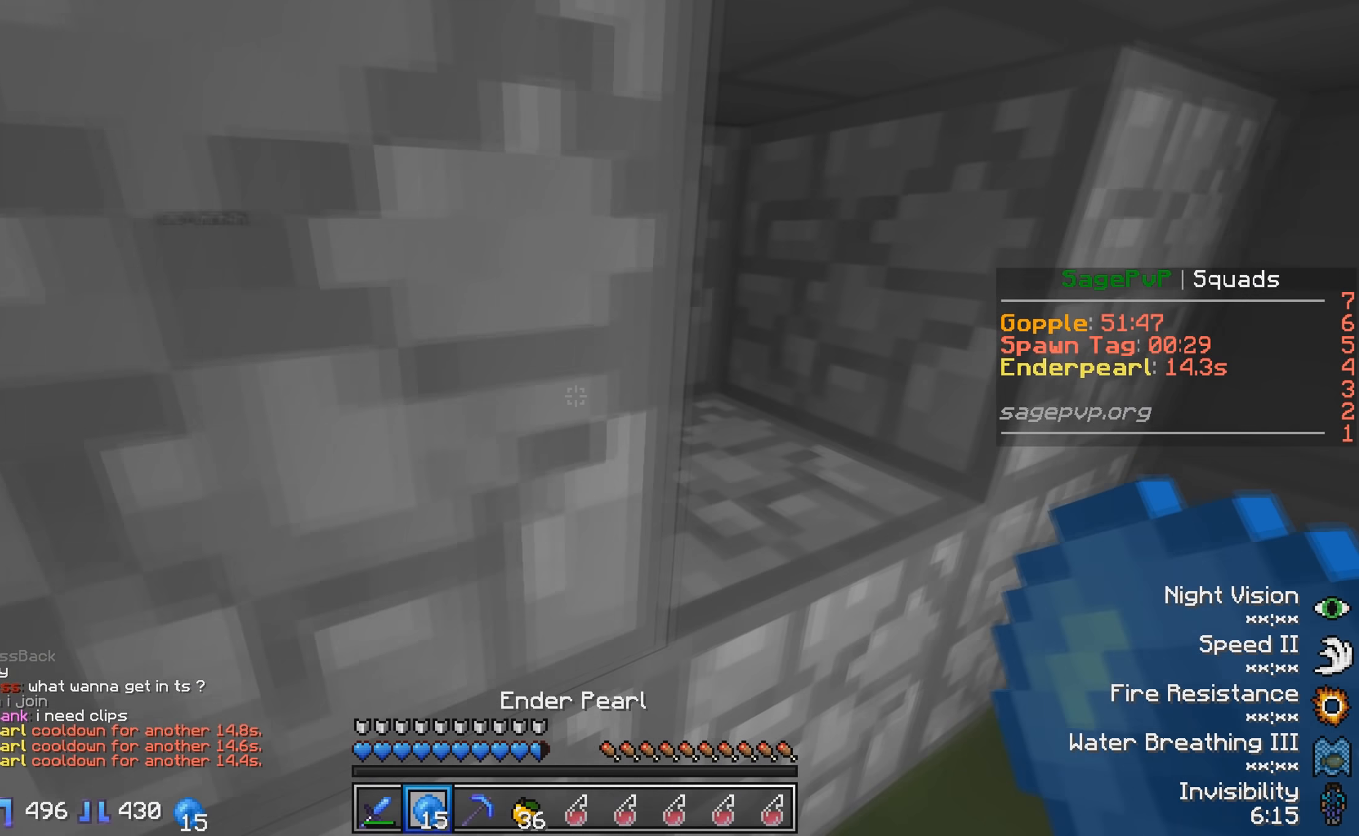
{"keys": [], "events": []}